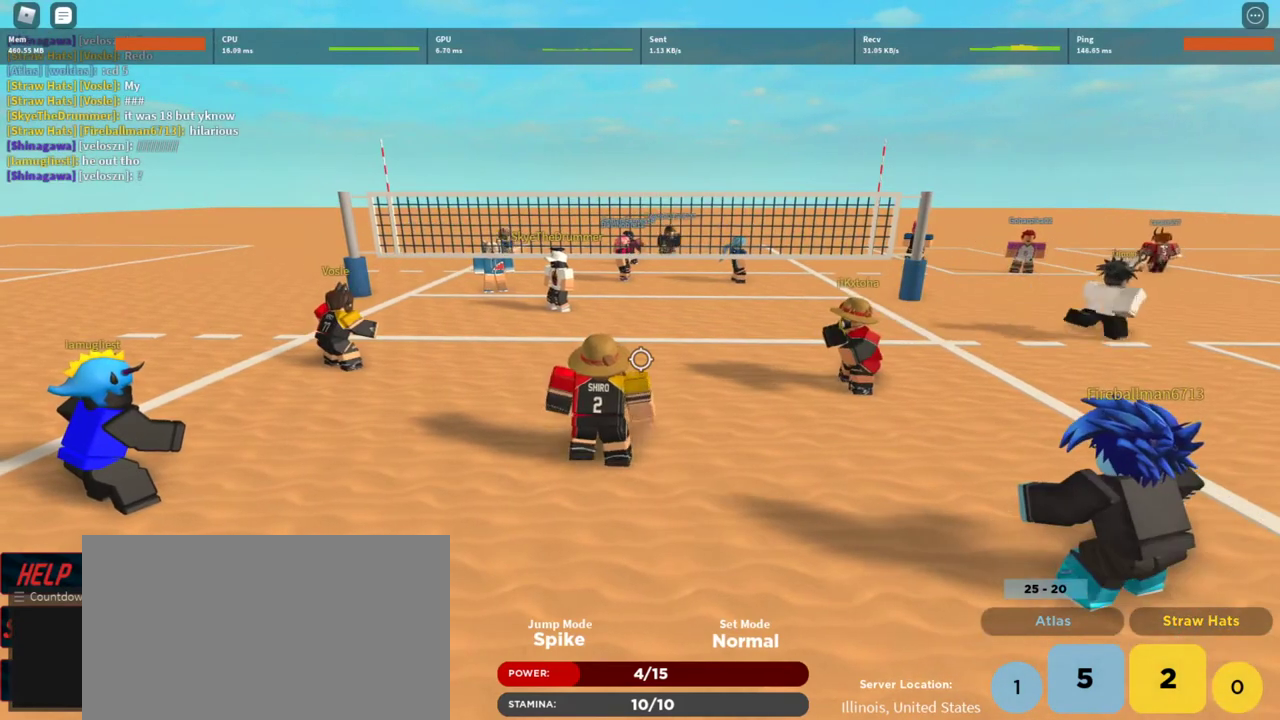
Gameplay with keyboard and mouse; each line is a JSON object with the keys and mouse buttons held at the frame after it. "events" lists presses ("down") and releases ("up") of "1", "2", "3", "4", "5", "a", "alt", "c", "caps_lock", "ctrl", "d", "e", "f", "g", "q", "r", "s", "shift", "space", "t", "tab", "v", "w", "x", "z", "mouse_left", "mouse_wheel" and "mouse_right" between this image and that frame as [ms after this image, input, new state], when the widget could be followed in between. "mouse_left", "mouse_wheel", "mouse_right" = the "left", "wheel", "right" buttons of the "mouse" list. No other keys are recorded. "wheel" means that the mouse wheel is clicked or scrolled. Not read: mouse_move.
{"keys": [], "mouse": [], "events": []}
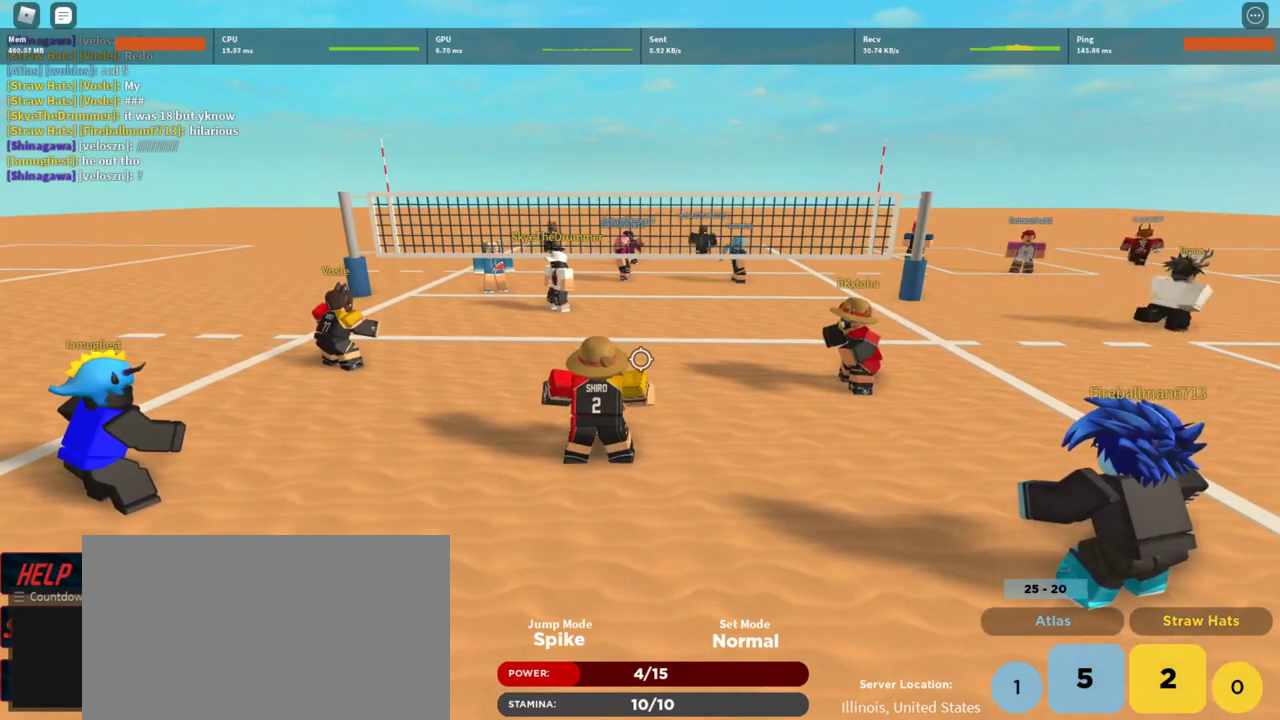
{"keys": [], "mouse": [], "events": []}
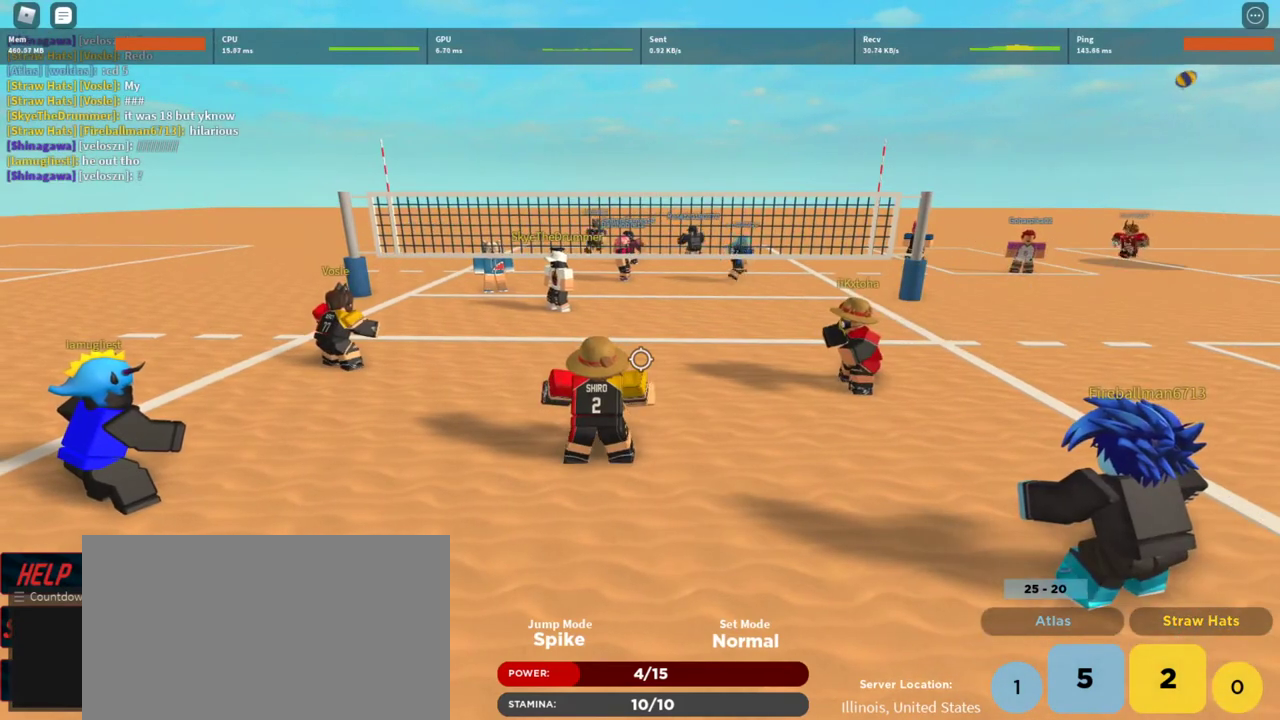
{"keys": [], "mouse": [], "events": []}
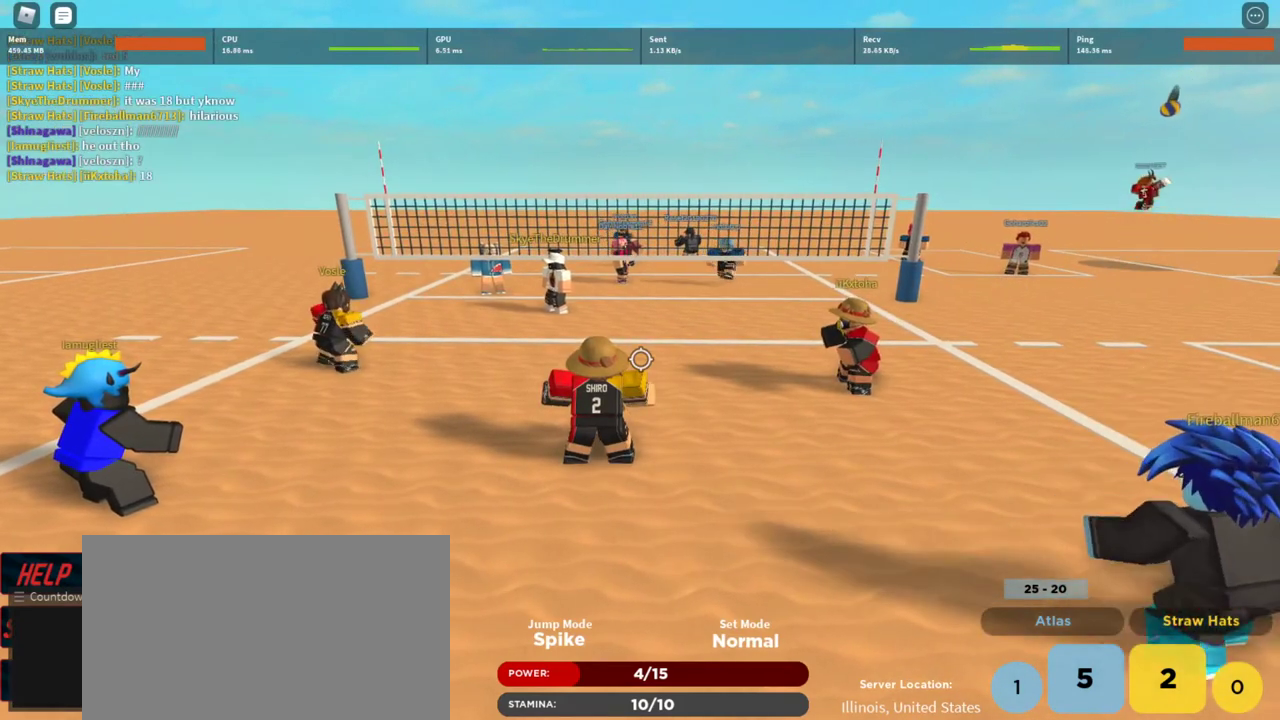
{"keys": [], "mouse": [], "events": [[400, "t", "down"], [500, "t", "up"]]}
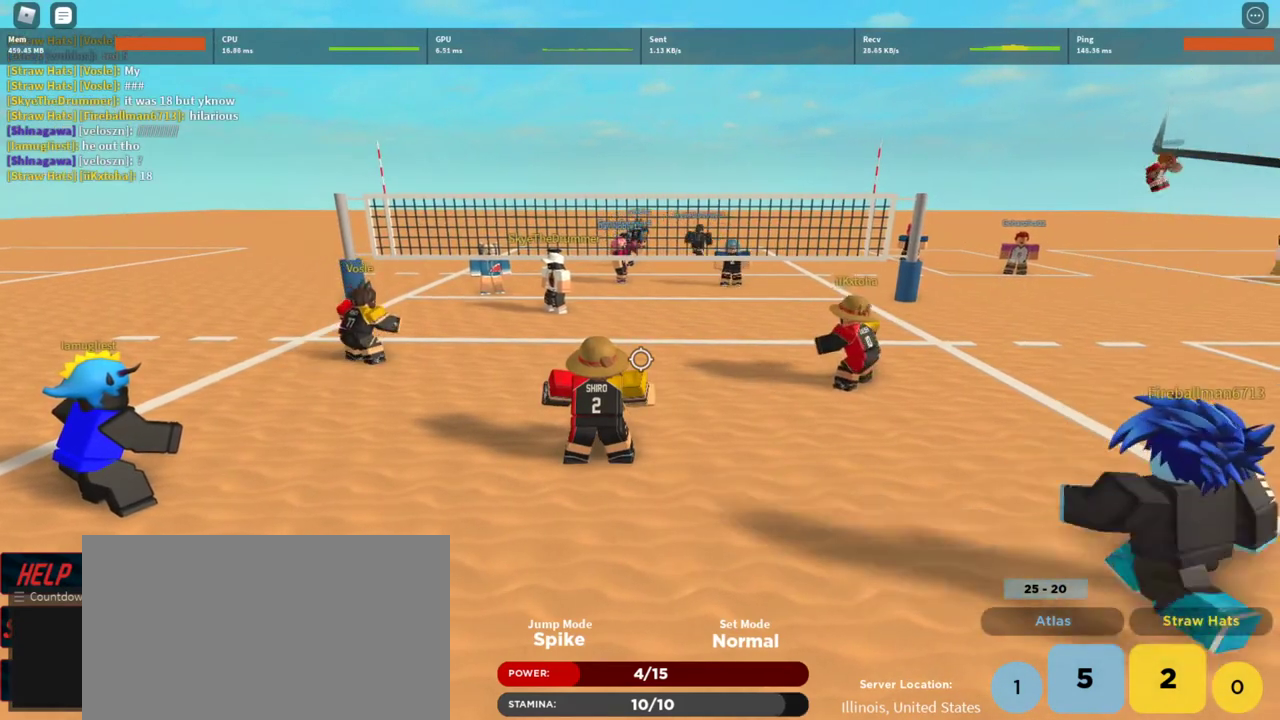
{"keys": [], "mouse": [], "events": []}
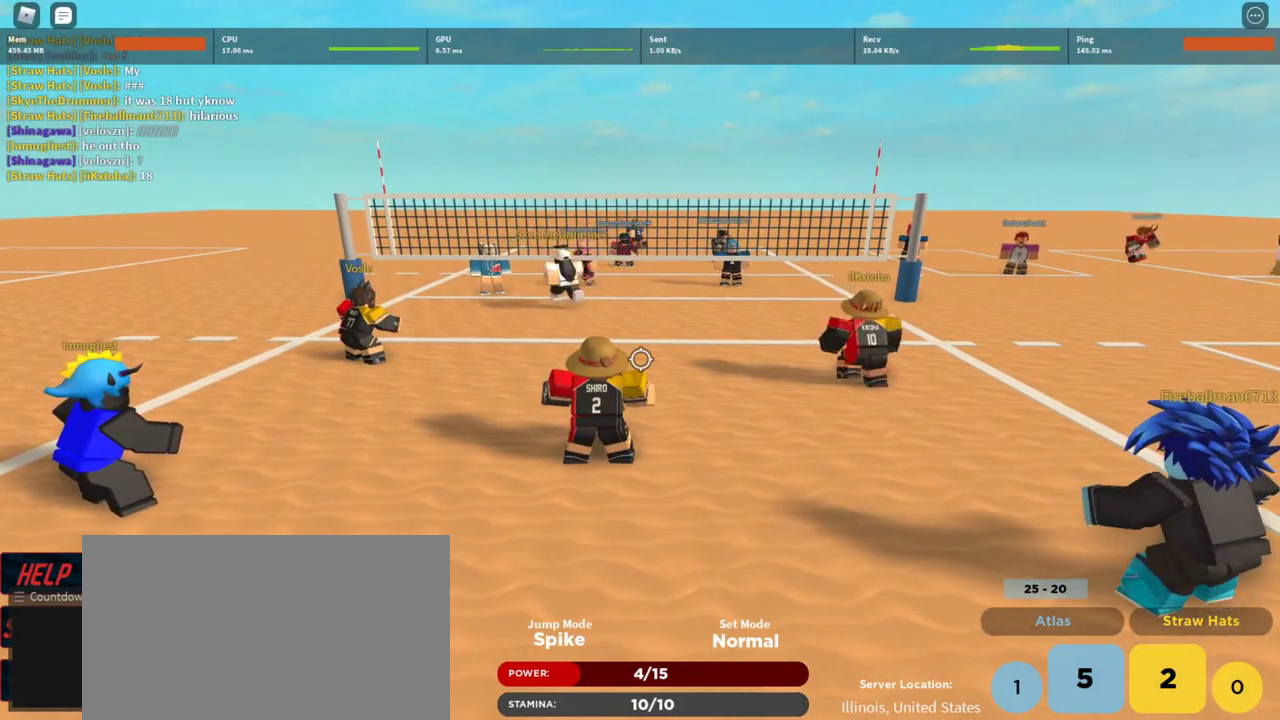
{"keys": [], "mouse": [], "events": []}
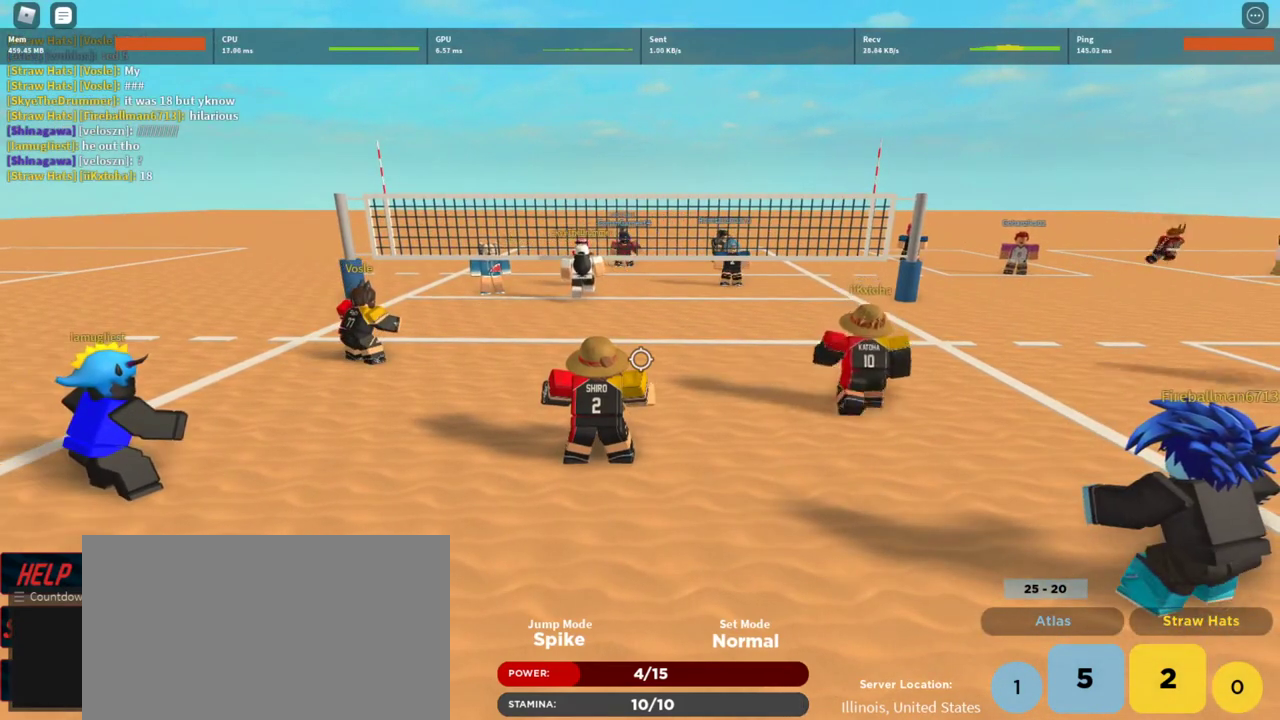
{"keys": [], "mouse": [], "events": [[433, "t", "down"], [500, "t", "up"]]}
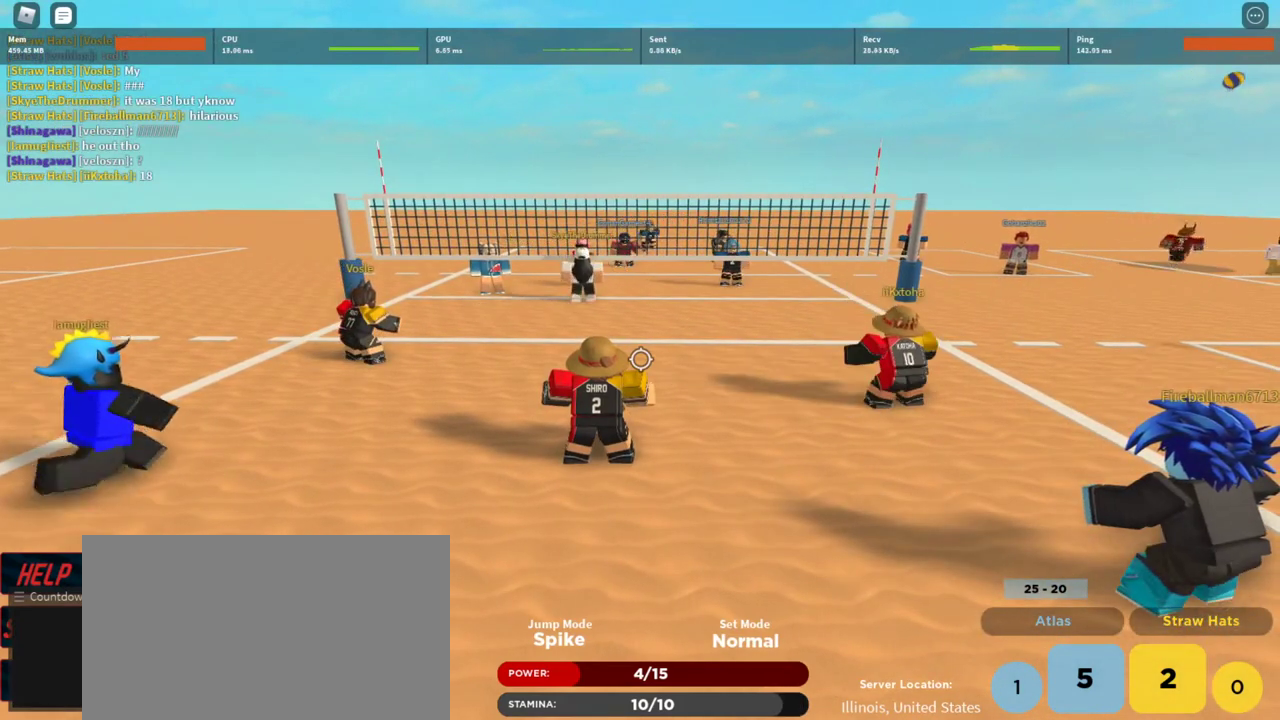
{"keys": [], "mouse": [], "events": []}
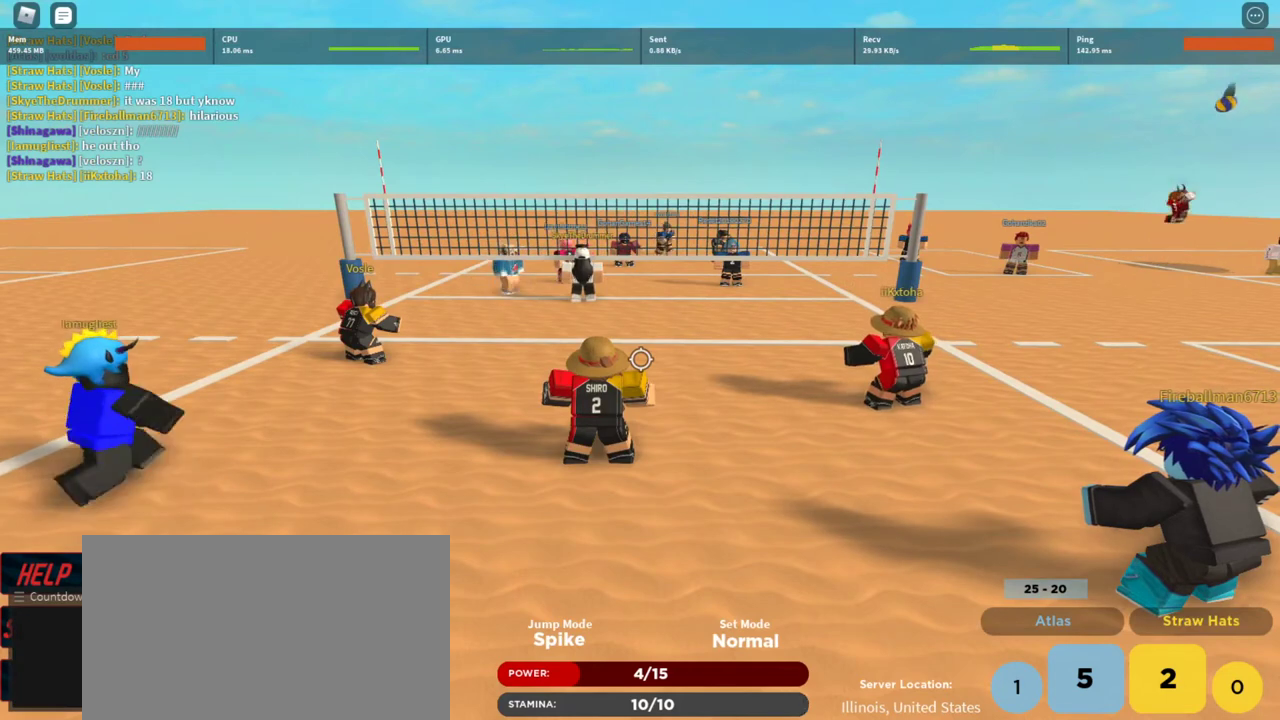
{"keys": [], "mouse": [], "events": [[367, "t", "down"], [433, "t", "up"]]}
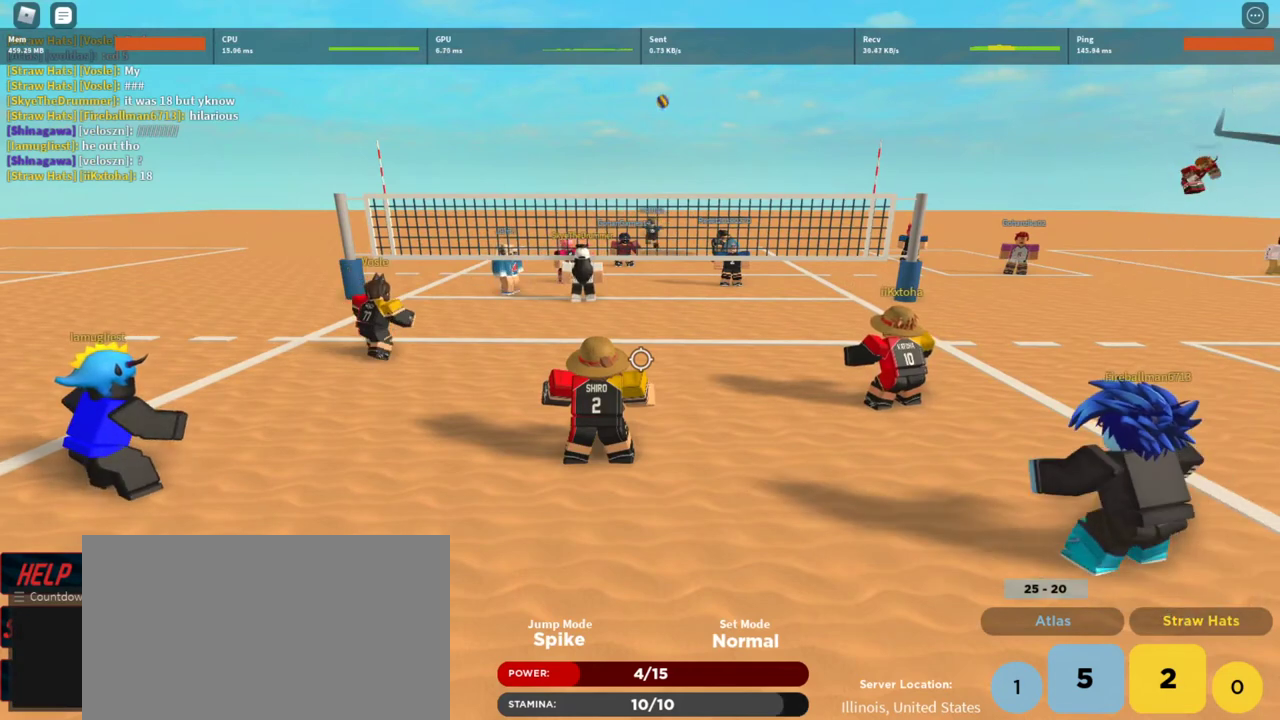
{"keys": ["t"], "mouse": [], "events": [[33, "t", "down"], [100, "t", "up"], [167, "t", "down"], [267, "t", "up"], [333, "t", "down"], [400, "t", "up"], [500, "t", "down"]]}
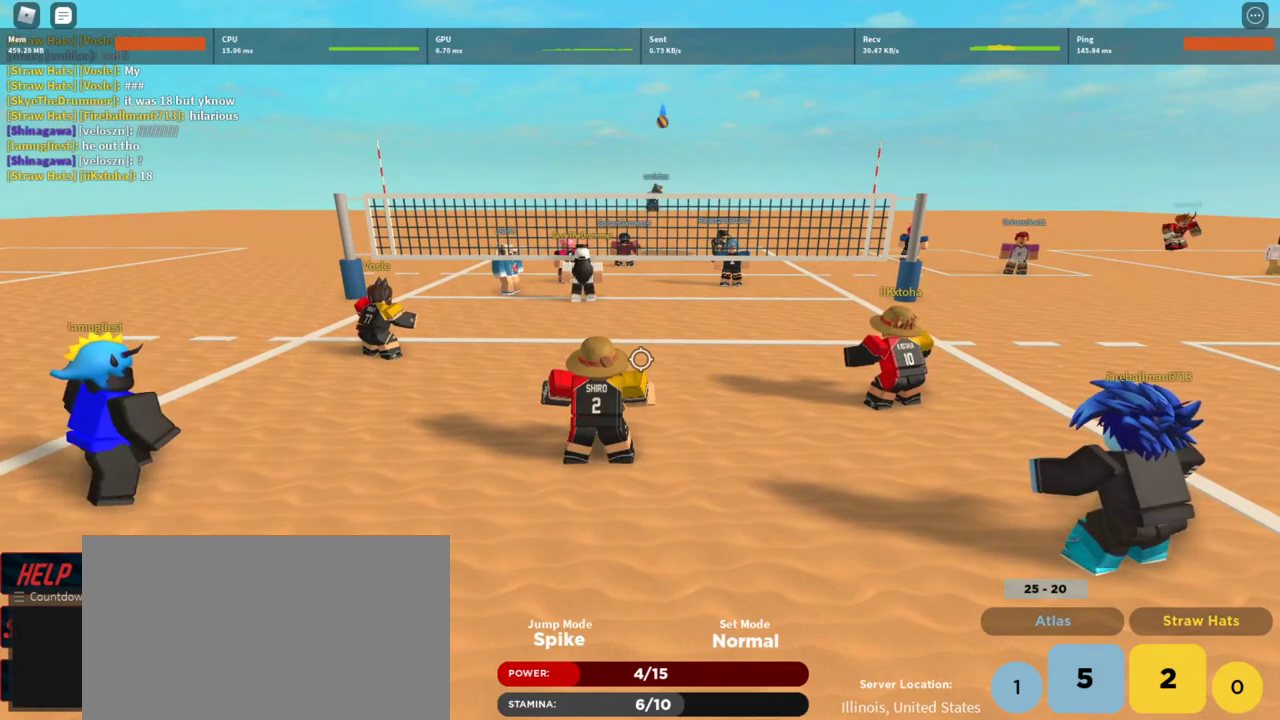
{"keys": [], "mouse": [], "events": [[33, "t", "up"], [133, "t", "down"], [167, "t", "up"], [233, "t", "down"], [300, "t", "up"]]}
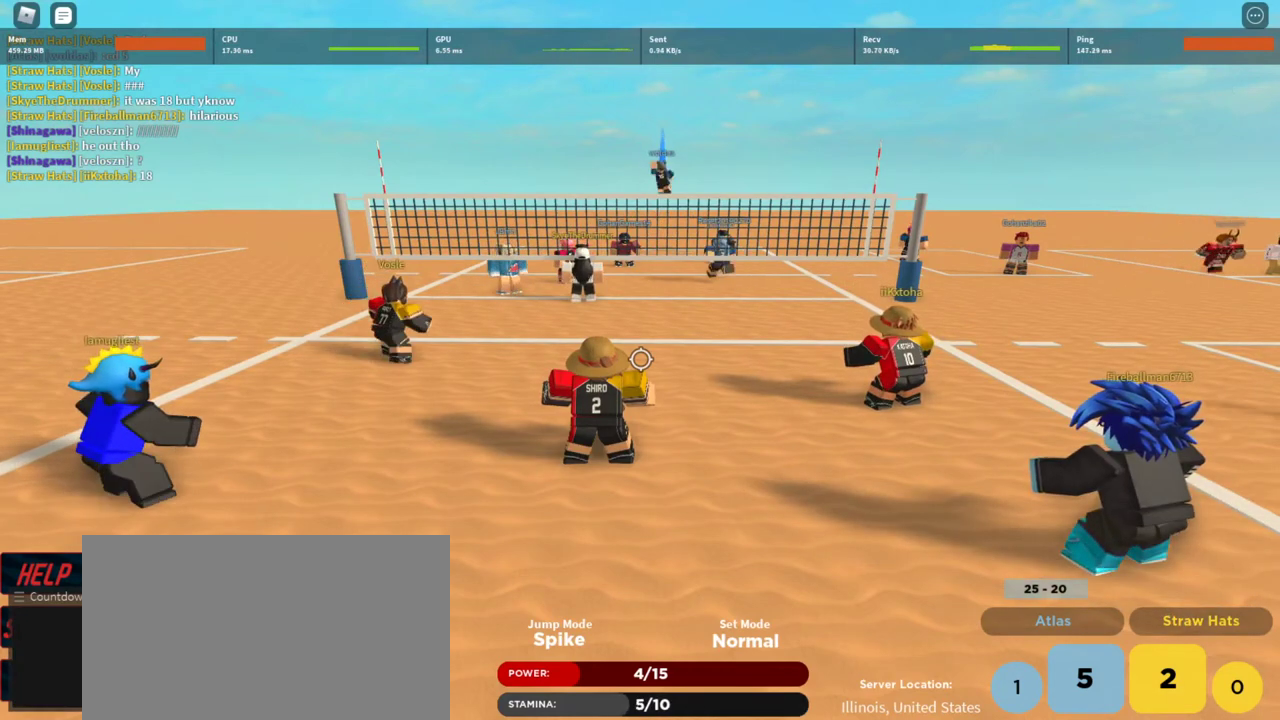
{"keys": [], "mouse": [], "events": [[100, "d", "down"], [233, "d", "up"]]}
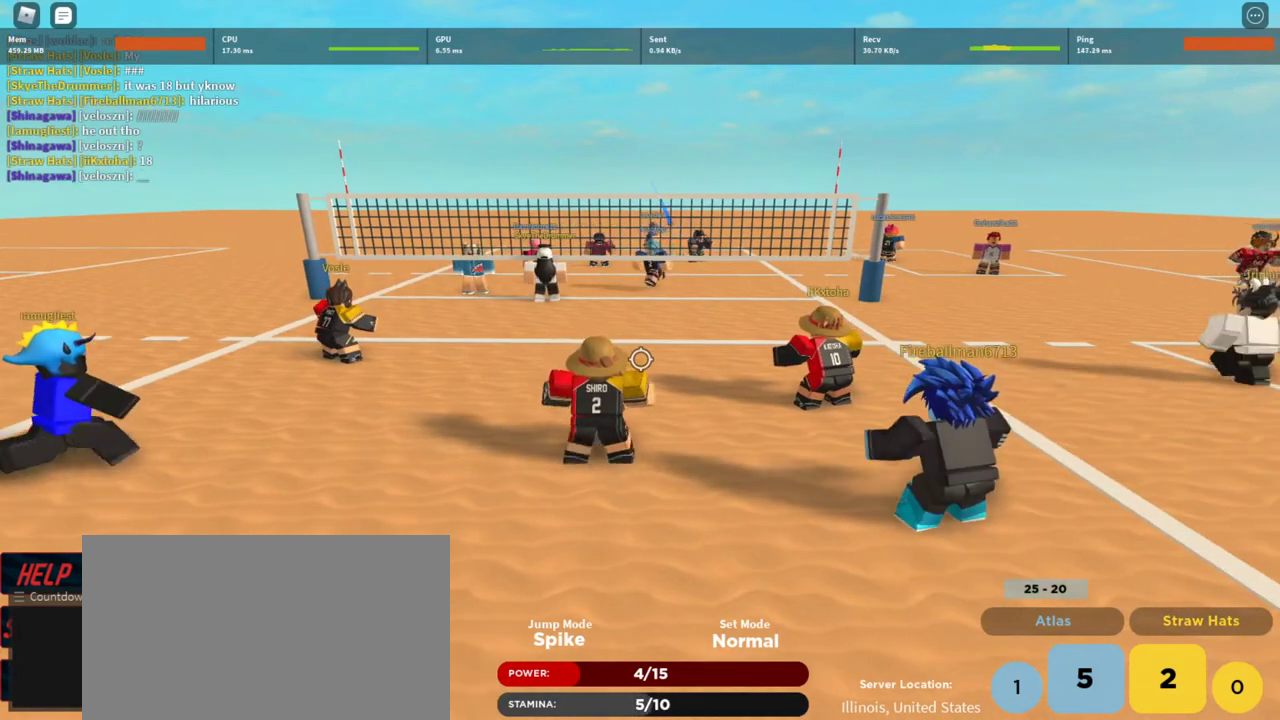
{"keys": [], "mouse": [], "events": [[33, "a", "down"], [167, "a", "up"], [400, "d", "down"], [433, "d", "up"]]}
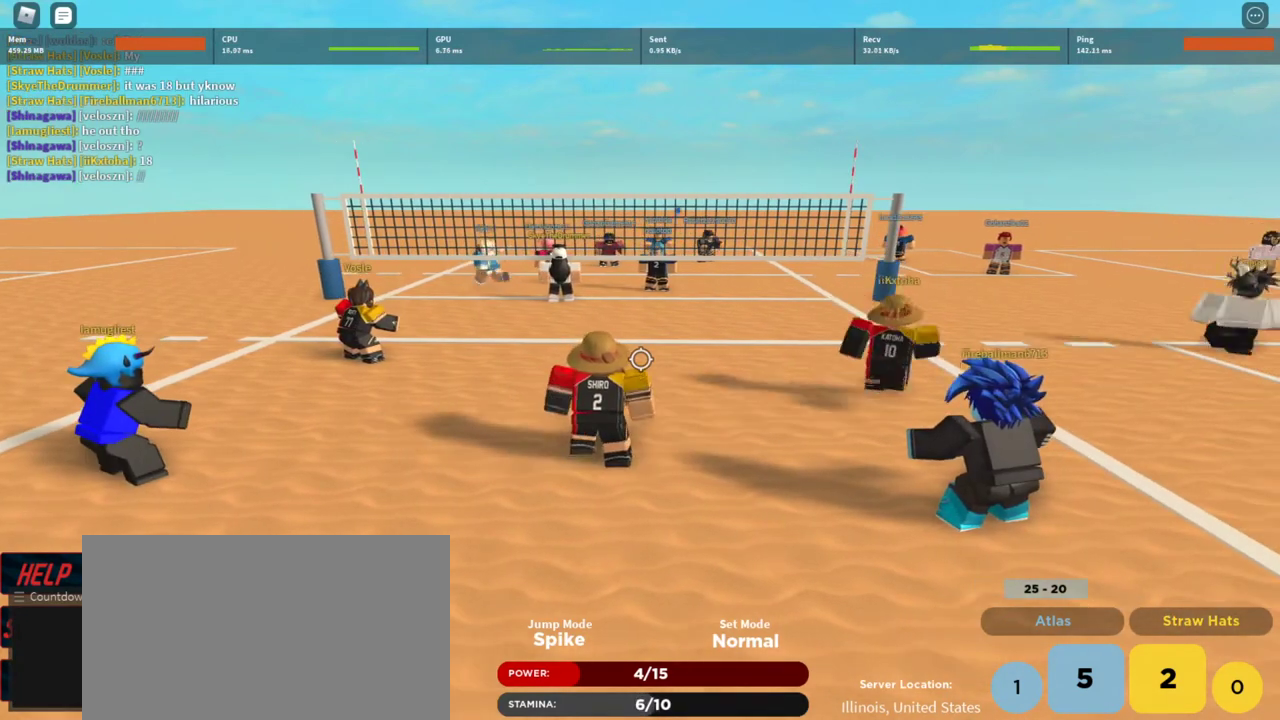
{"keys": [], "mouse": [], "events": []}
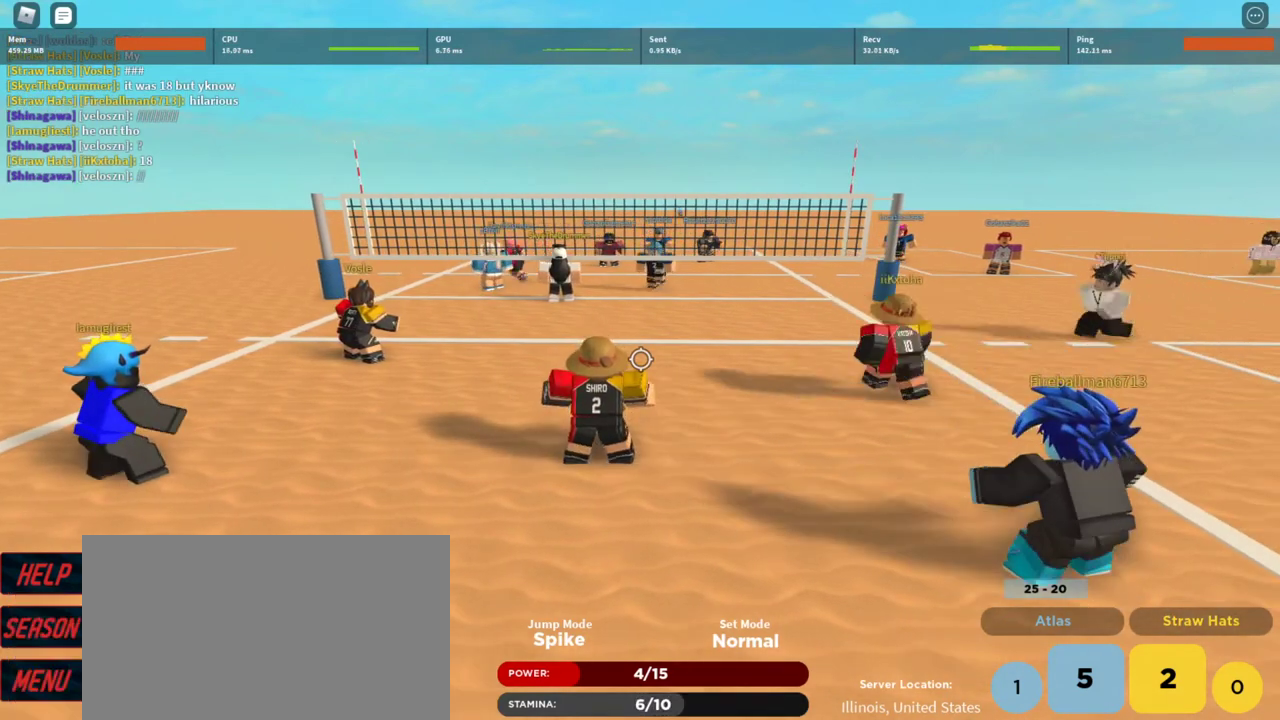
{"keys": [], "mouse": [], "events": []}
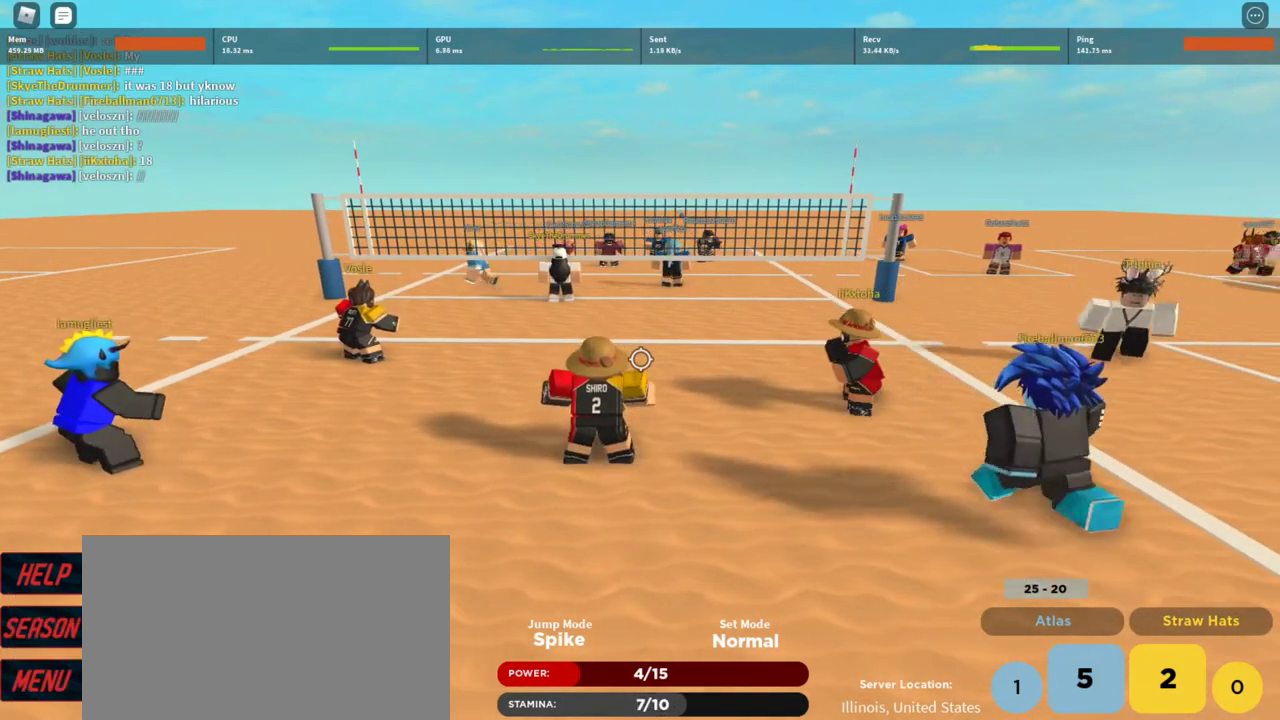
{"keys": [], "mouse": [], "events": []}
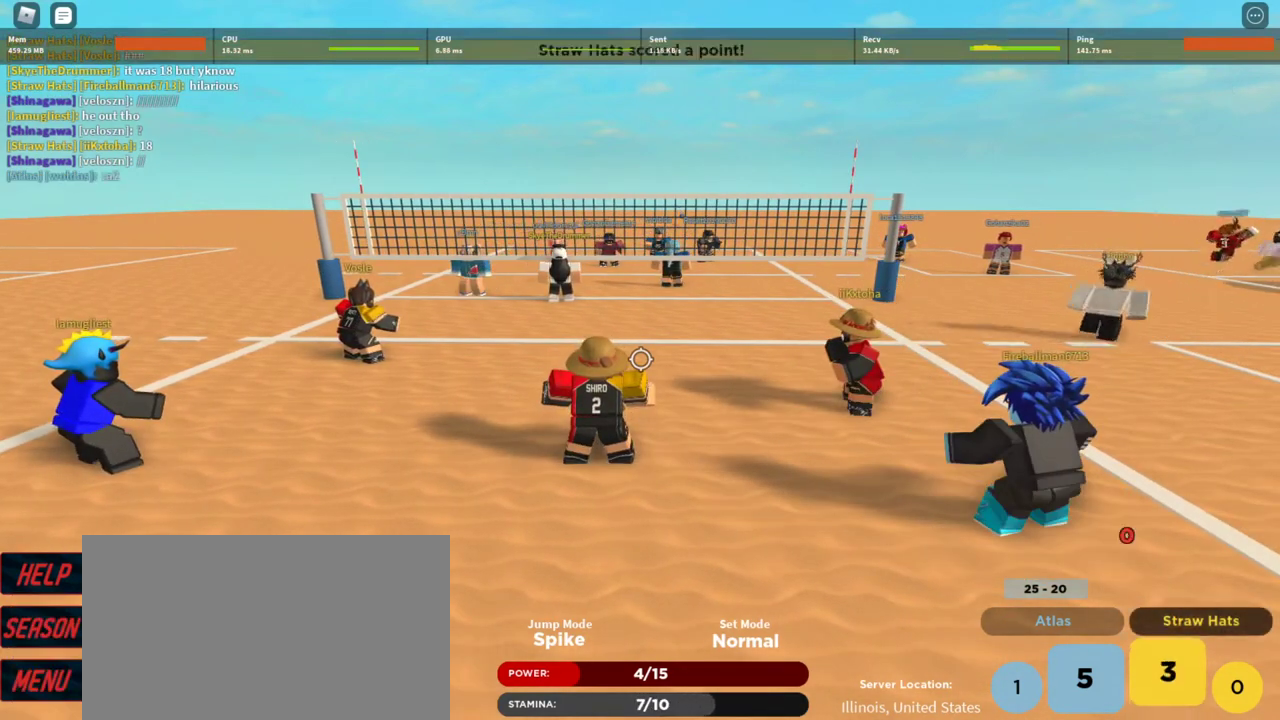
{"keys": ["a"], "mouse": [], "events": [[500, "a", "down"]]}
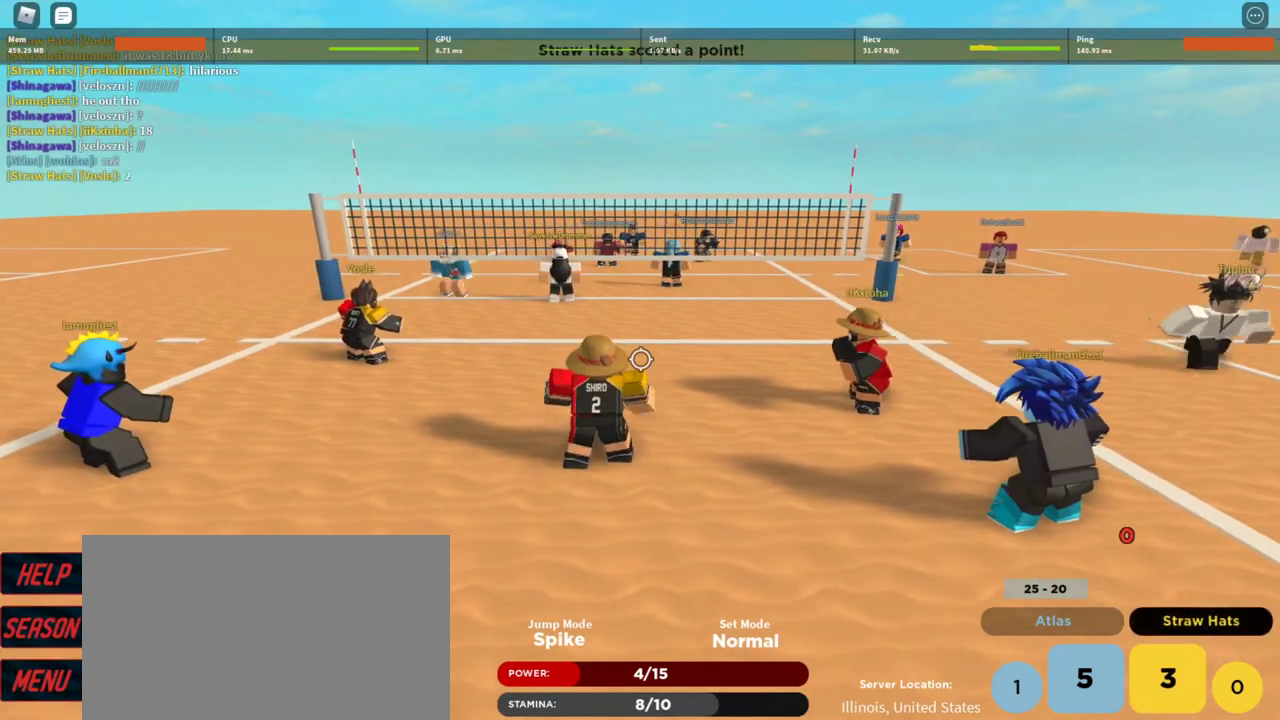
{"keys": ["shift"], "mouse": [], "events": [[33, "a", "up"], [367, "shift", "down"]]}
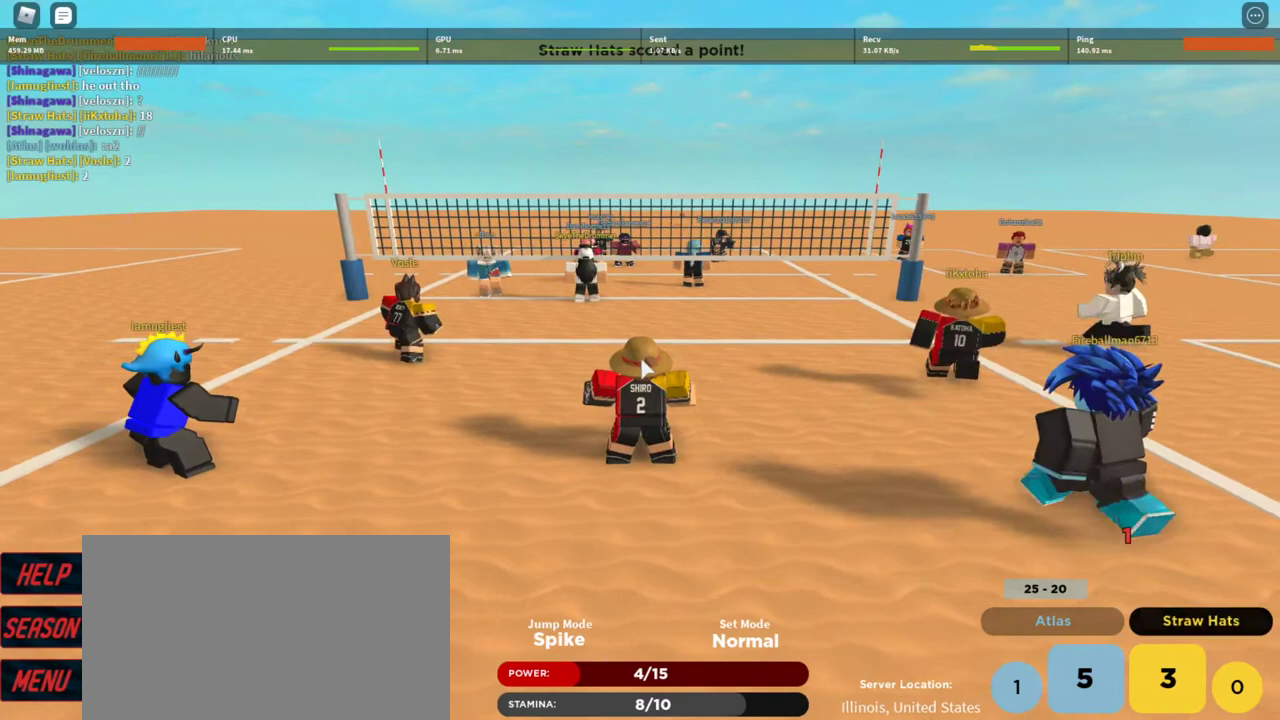
{"keys": [], "mouse": [], "events": [[100, "shift", "up"]]}
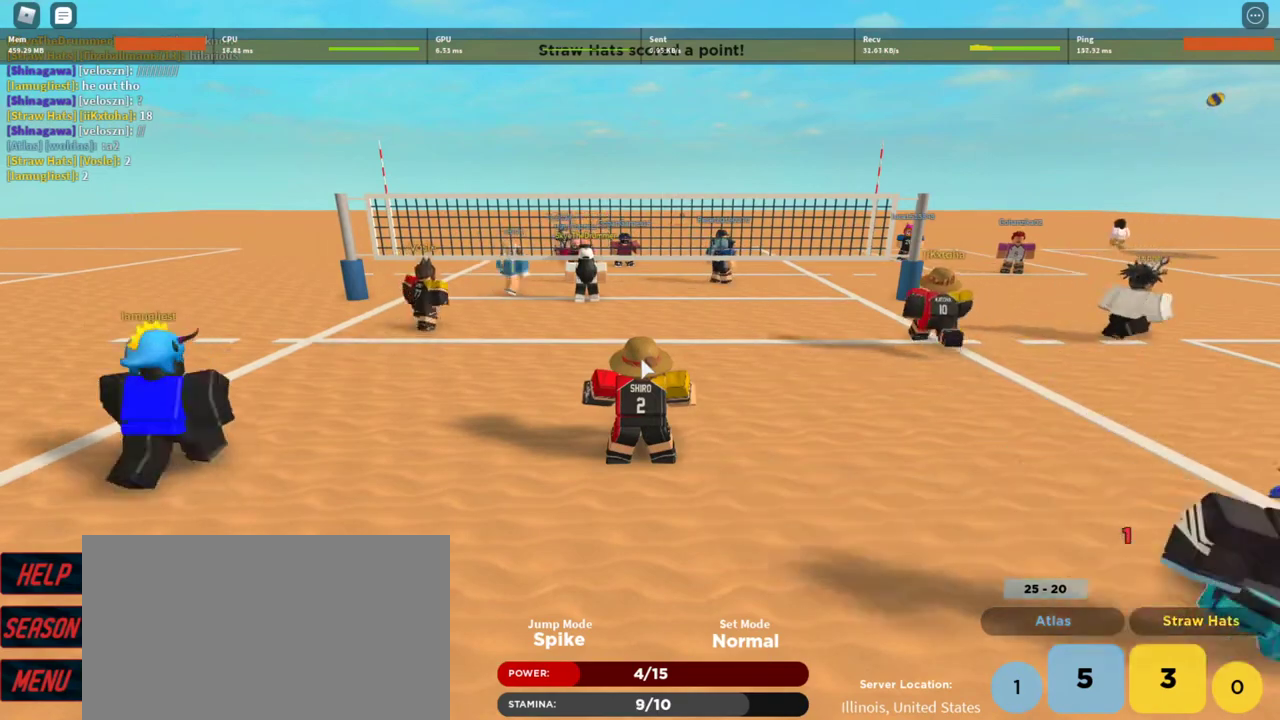
{"keys": ["a"], "mouse": [], "events": [[400, "a", "down"]]}
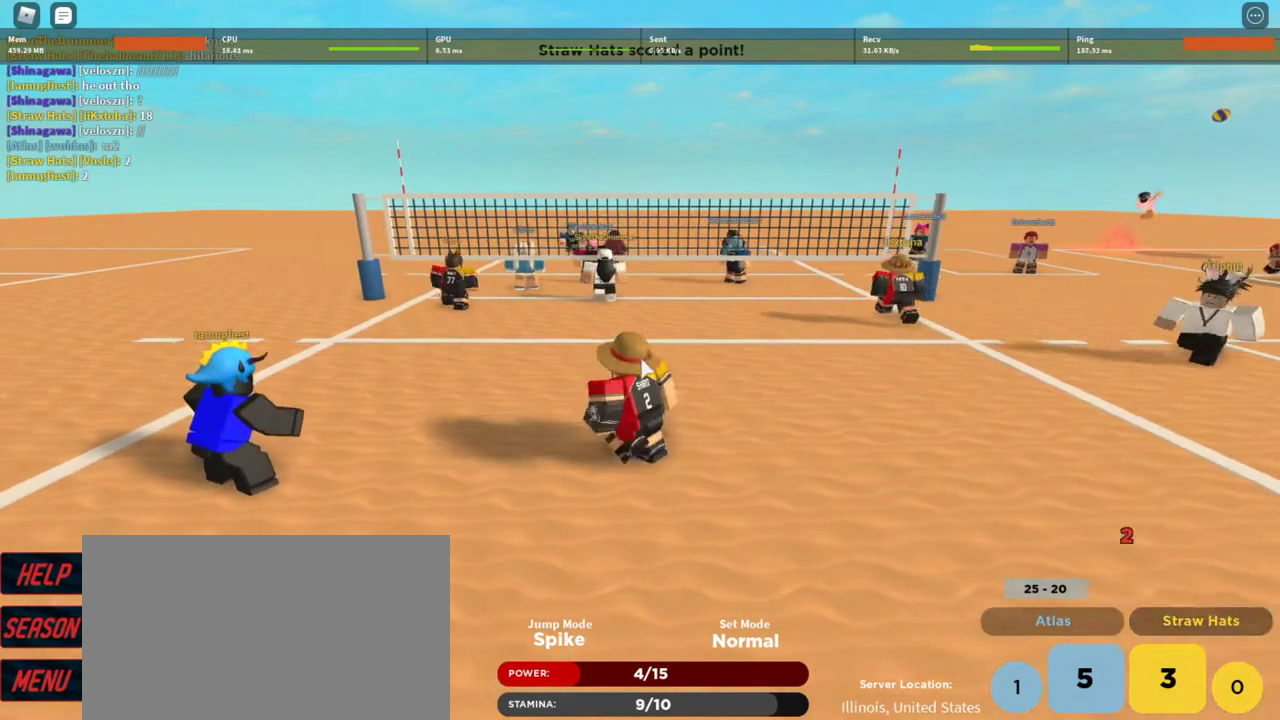
{"keys": [], "mouse": [], "events": [[33, "a", "up"], [233, "w", "down"], [433, "w", "up"]]}
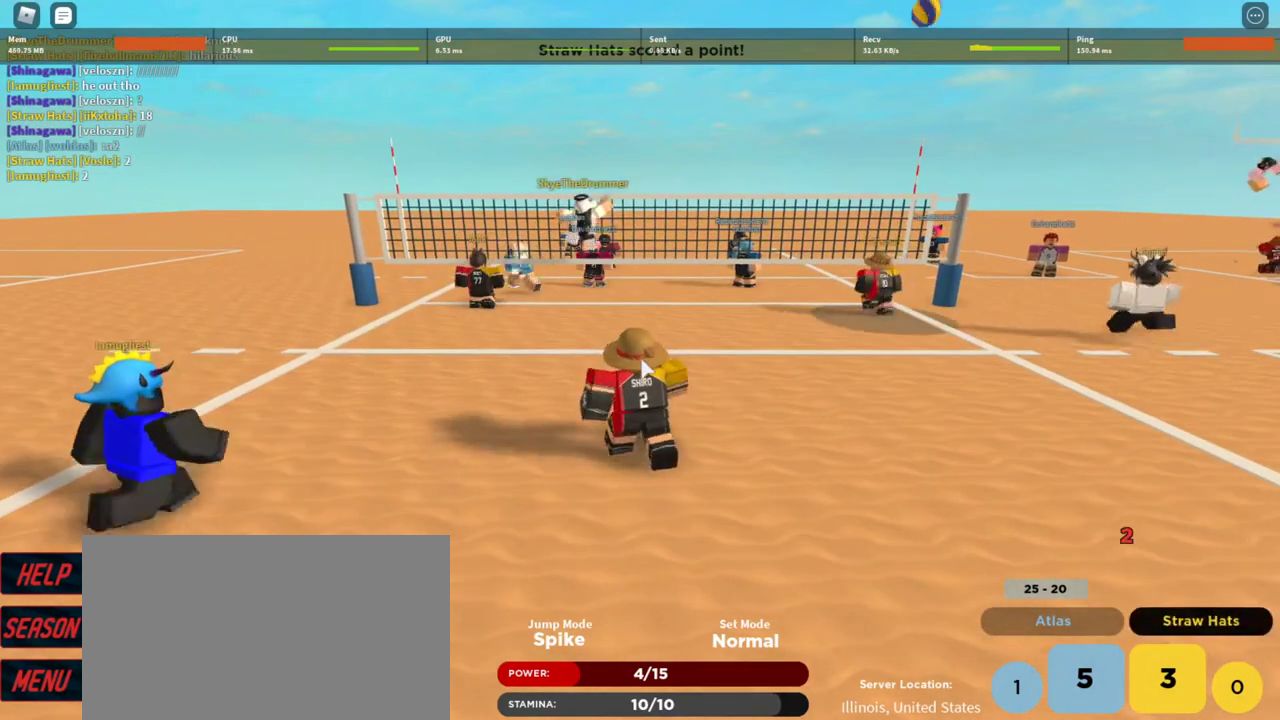
{"keys": ["d"], "mouse": [], "events": [[200, "z", "down"], [300, "z", "up"], [433, "d", "down"]]}
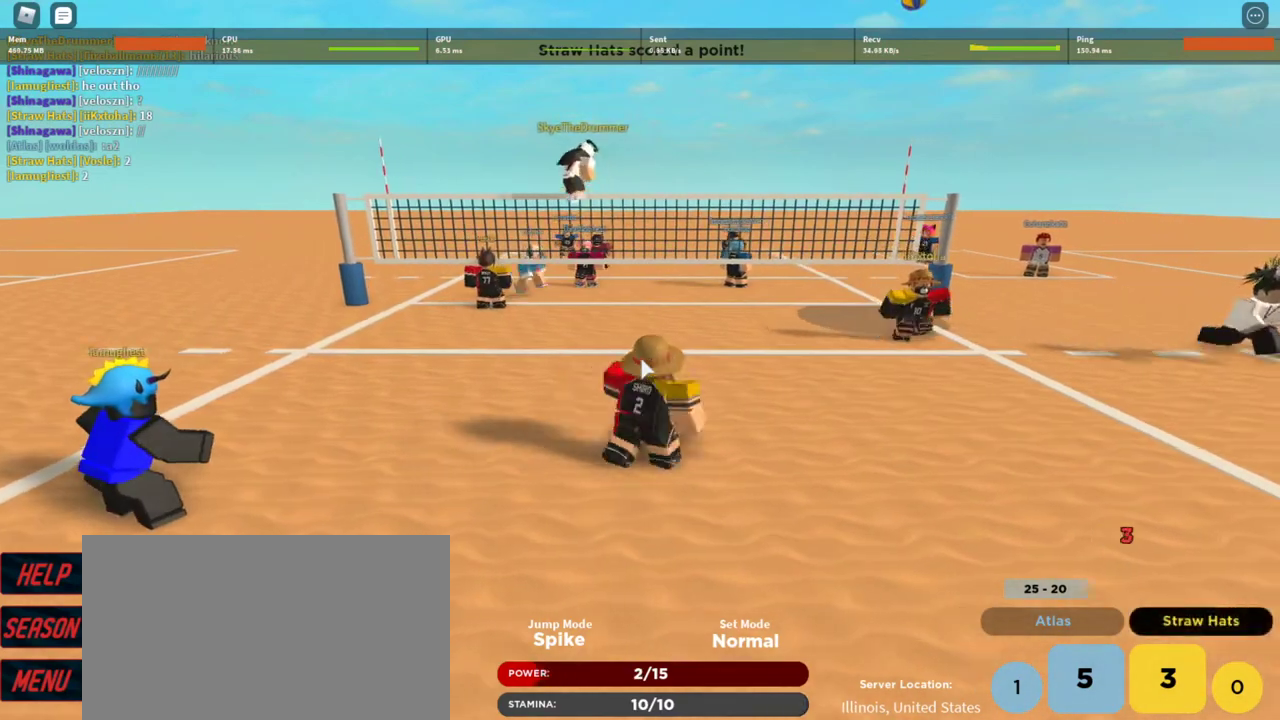
{"keys": ["d"], "mouse": [], "events": [[67, "w", "down"], [133, "d", "up"], [500, "d", "down"], [500, "w", "up"]]}
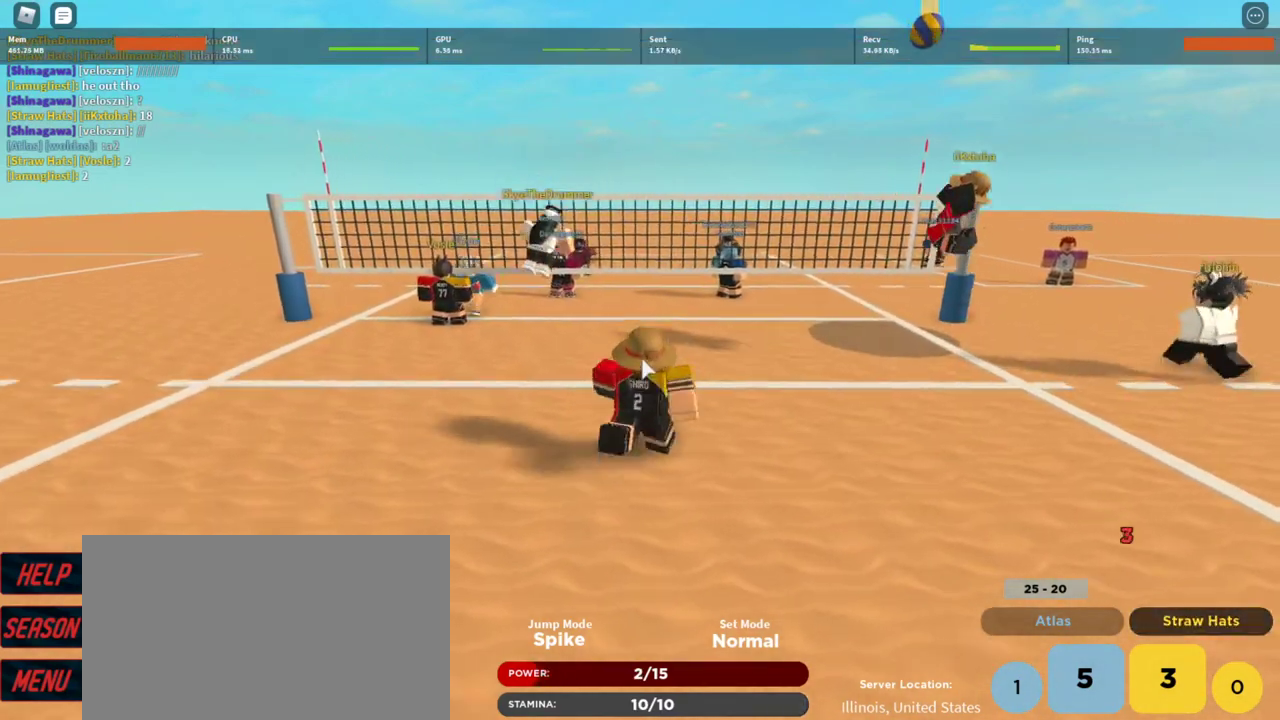
{"keys": ["w"], "mouse": ["right"], "events": [[133, "w", "down"], [200, "d", "up"], [233, "mouse_wheel", "down"], [300, "mouse_wheel", "up"], [333, "q", "down"], [433, "q", "up"], [467, "mouse_right", "down"]]}
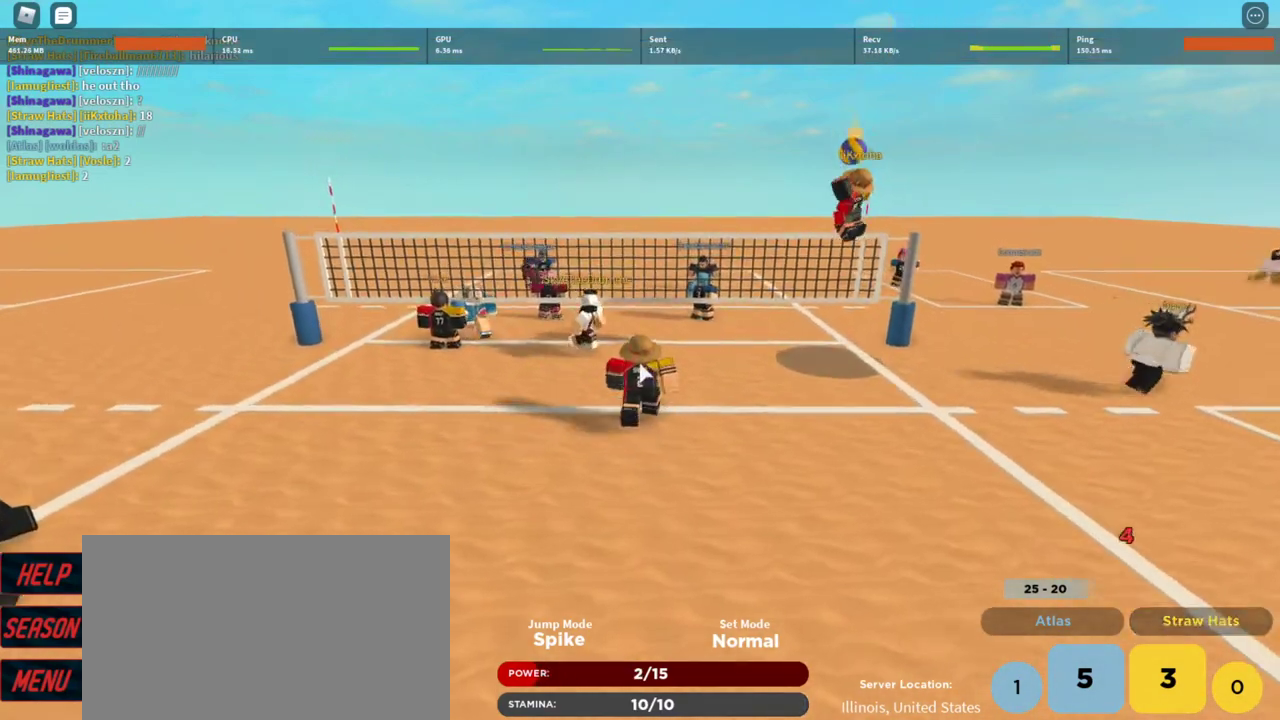
{"keys": ["s"], "mouse": ["right"]}
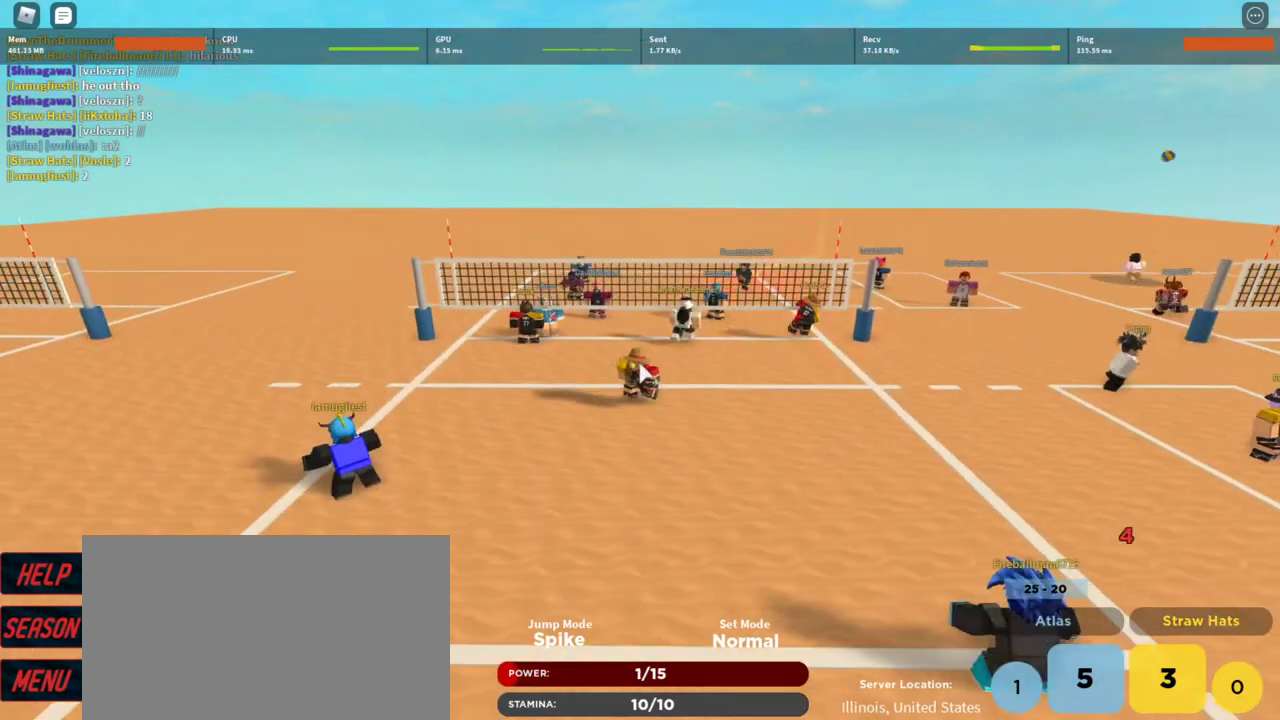
{"keys": ["a", "w"], "mouse": ["right"], "events": [[267, "a", "down"], [267, "s", "up"], [467, "w", "down"]]}
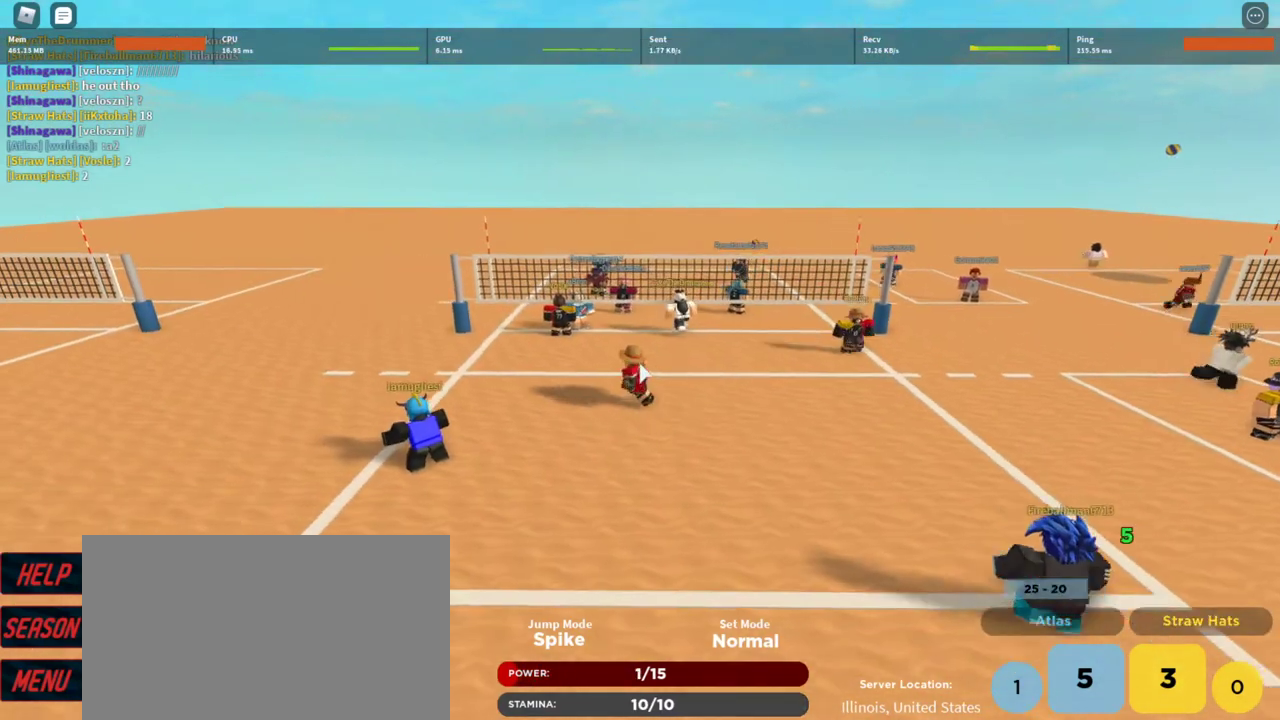
{"keys": ["w"], "mouse": [], "events": [[33, "d", "down"], [133, "a", "up"], [200, "shift", "down"], [200, "w", "up"], [300, "mouse_right", "up"], [367, "d", "up"], [367, "shift", "up"], [433, "w", "down"]]}
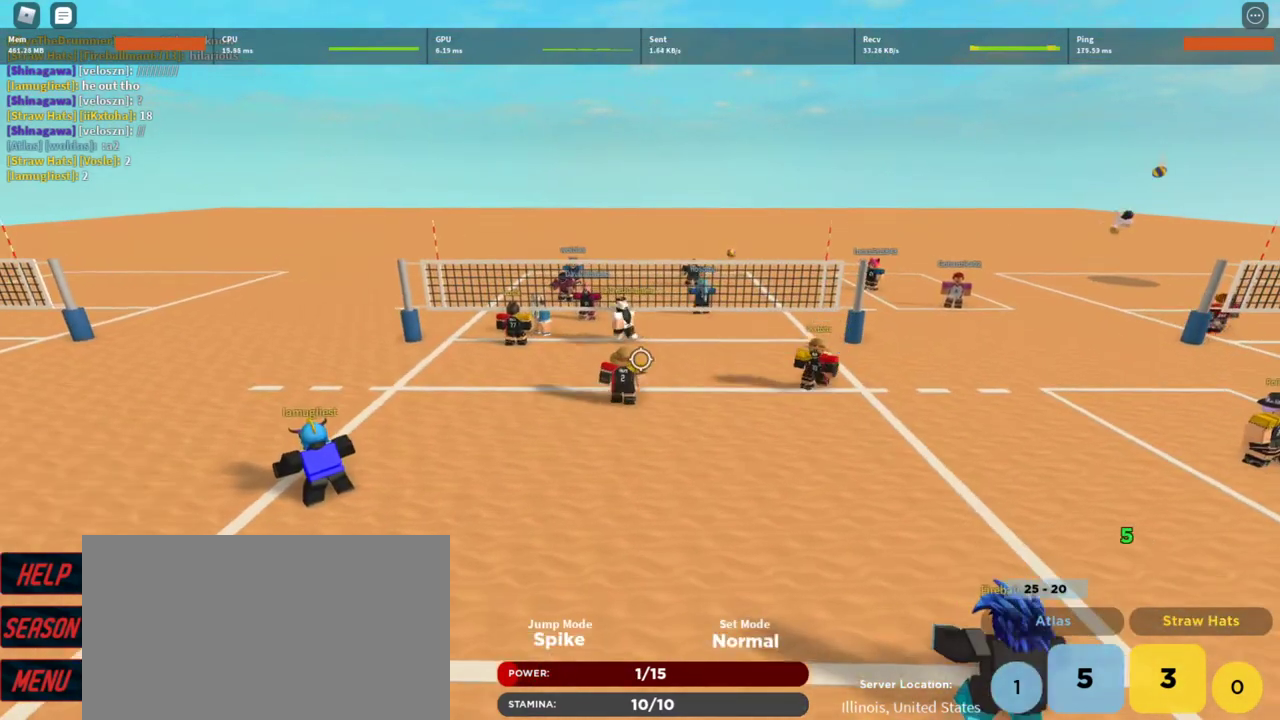
{"keys": ["a", "w"], "mouse": ["left"], "events": [[33, "d", "down"], [67, "w", "up"], [267, "d", "up"], [333, "a", "down"], [433, "mouse_left", "down"], [500, "w", "down"]]}
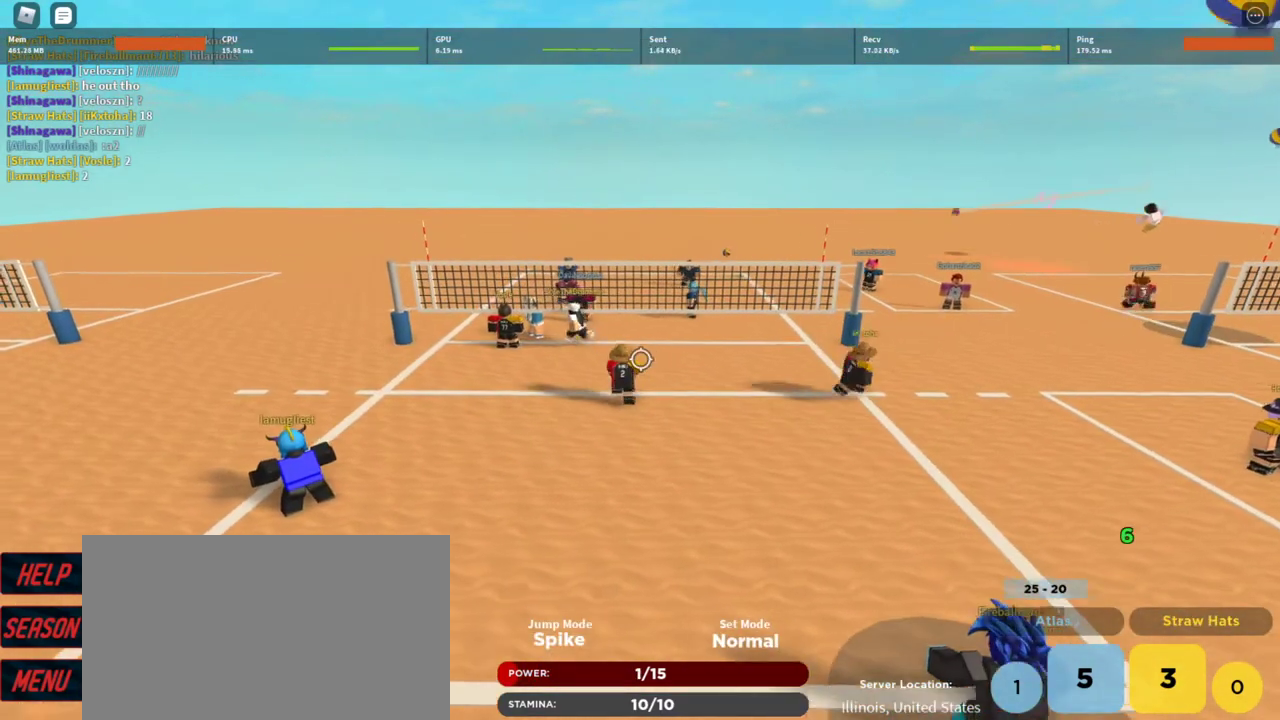
{"keys": ["a"], "mouse": [], "events": [[67, "a", "up"], [67, "mouse_left", "up"], [67, "w", "up"], [167, "d", "down"], [300, "d", "up"], [400, "a", "down"], [400, "s", "down"], [467, "s", "up"]]}